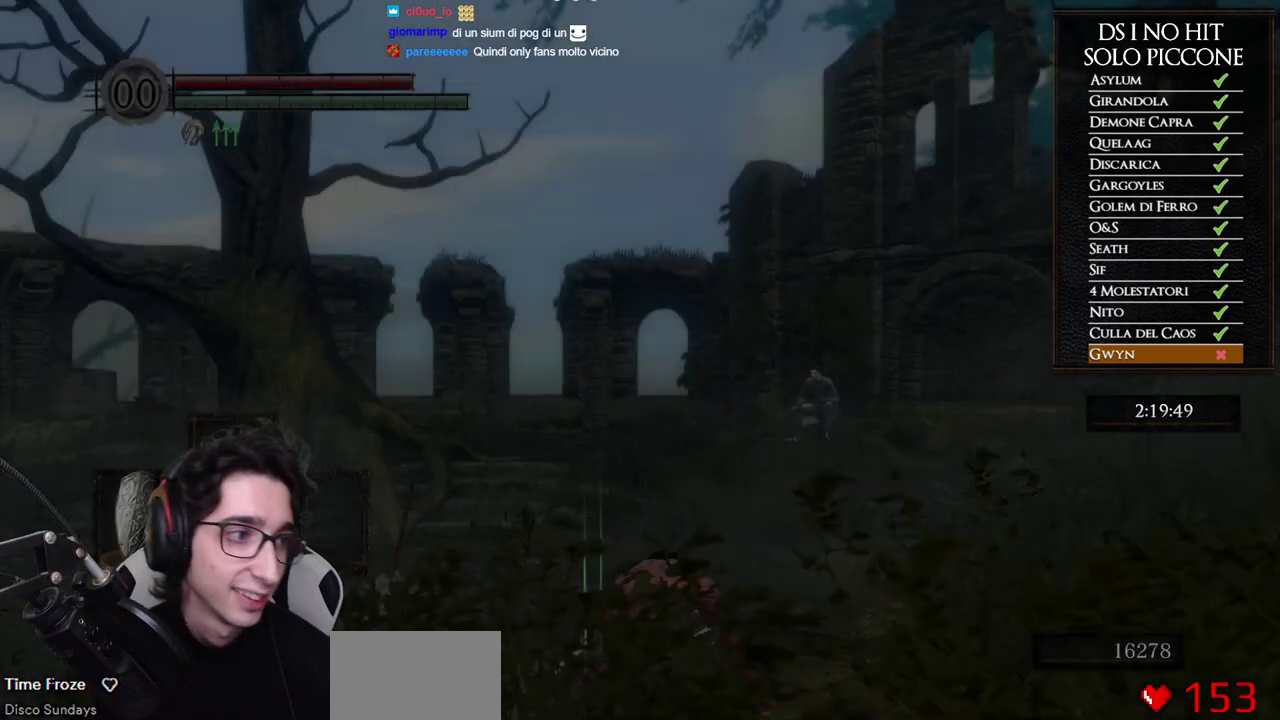
Gameplay with a controller (Xbox layout); each line is a JSON object with the inputs held at the frame after it. "events" lists button and stick changes between this image and that frame as [ms after this image, input, new state], when the widget could be followed in between.
{"buttons": [], "left_stick": "up", "right_stick": "down-right", "events": [[350, "left_stick", "up"], [417, "right_stick", "down-right"]]}
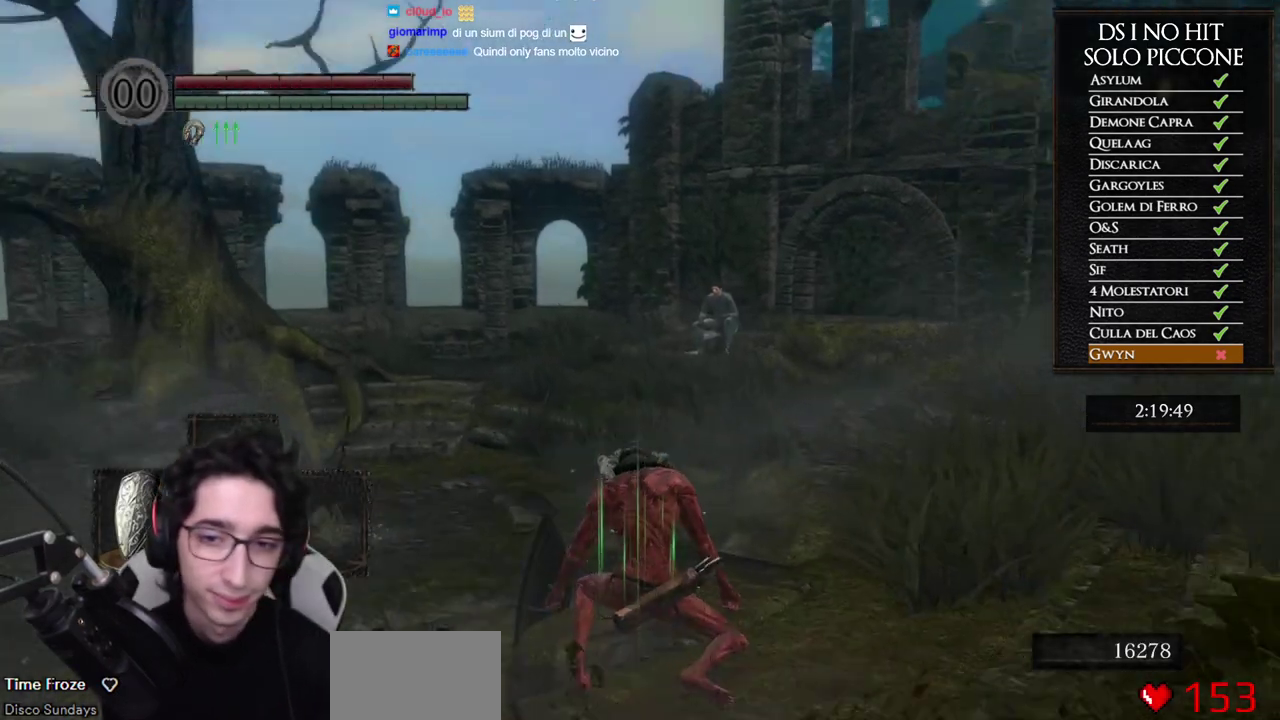
{"buttons": ["B"], "left_stick": "up", "right_stick": "center", "events": [[50, "right_stick", "right"], [367, "right_stick", "center"], [433, "B", "down"]]}
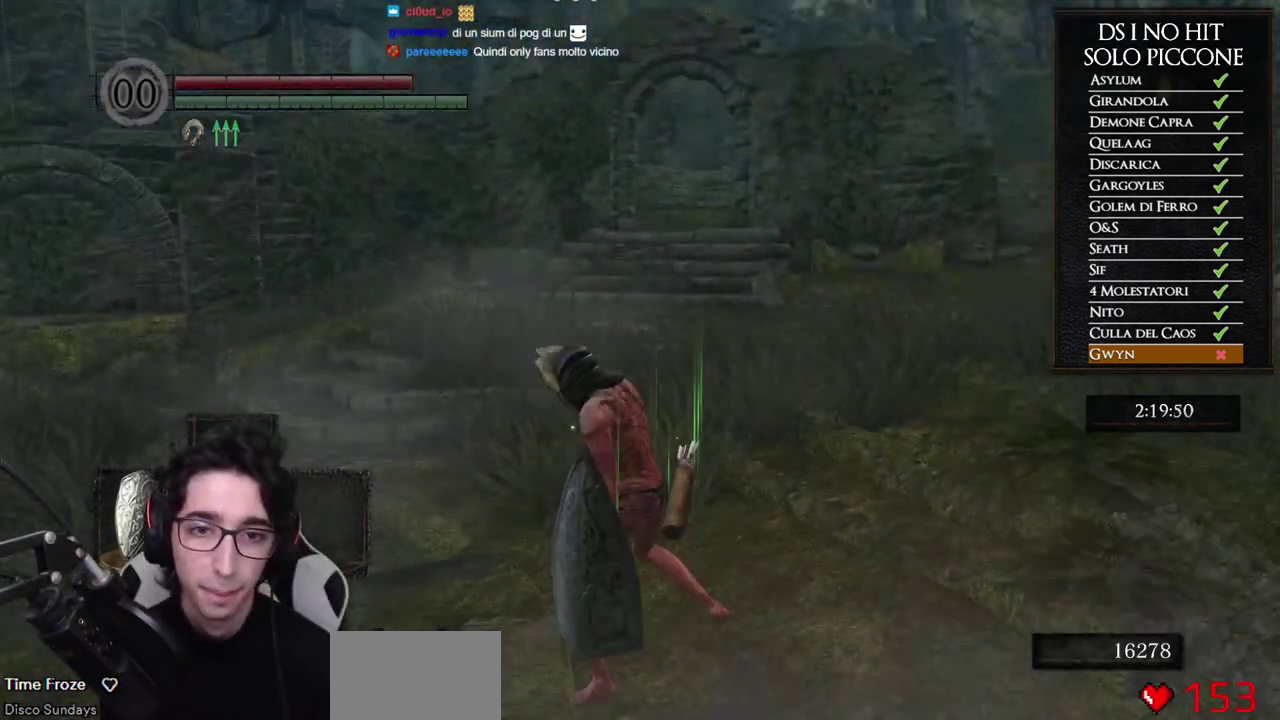
{"buttons": ["B"], "left_stick": "up", "right_stick": "center", "events": []}
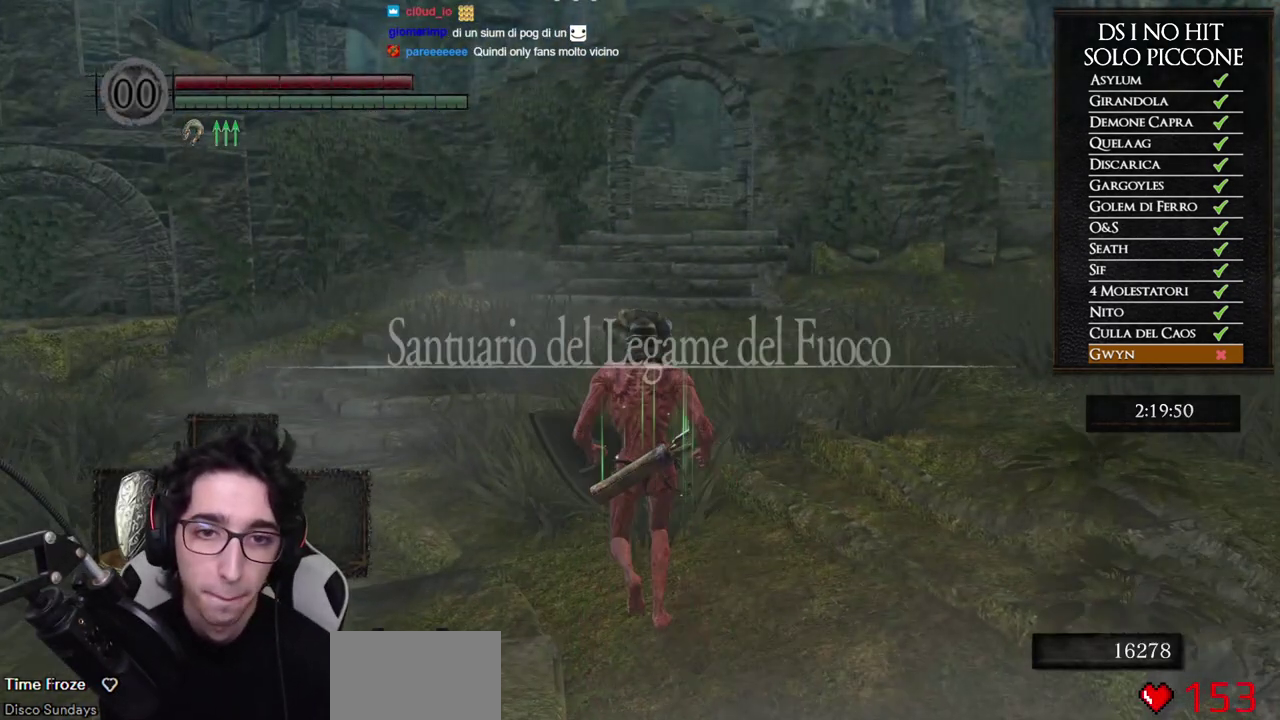
{"buttons": ["B"], "left_stick": "up", "right_stick": "center", "events": []}
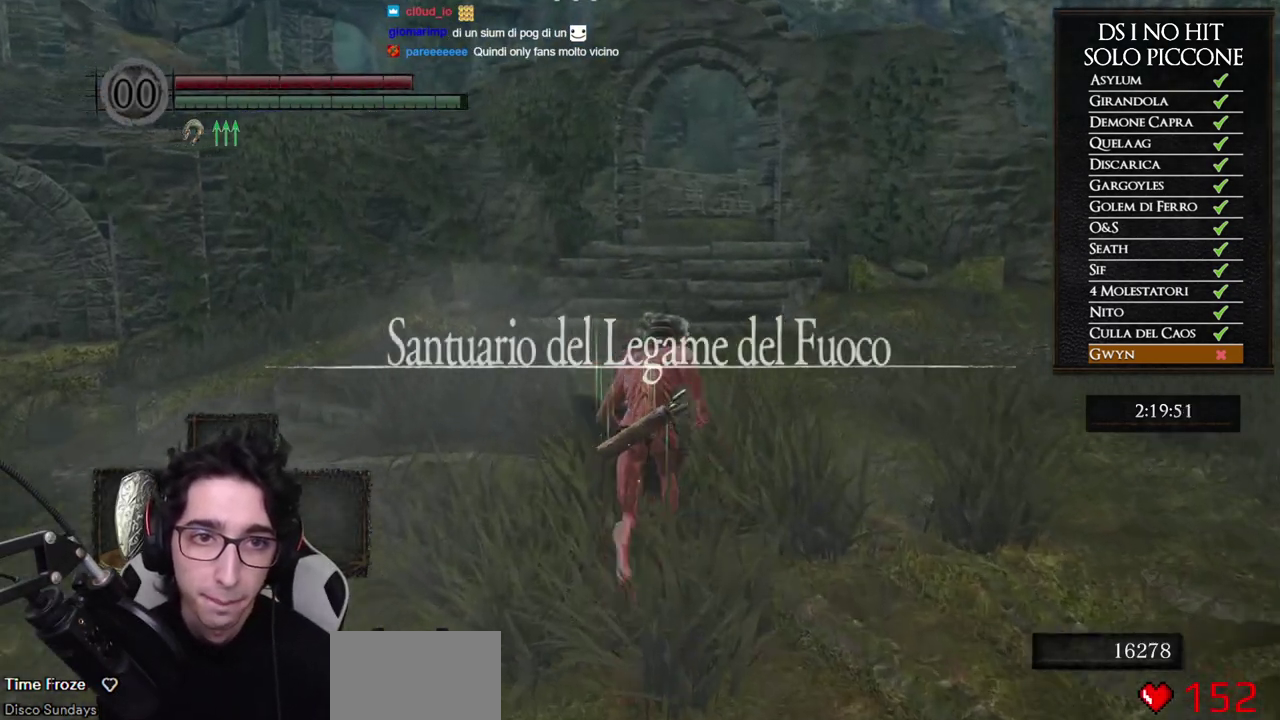
{"buttons": ["B"], "left_stick": "up", "right_stick": "center", "events": [[183, "DPAD_RIGHT", "down"], [267, "DPAD_RIGHT", "up"]]}
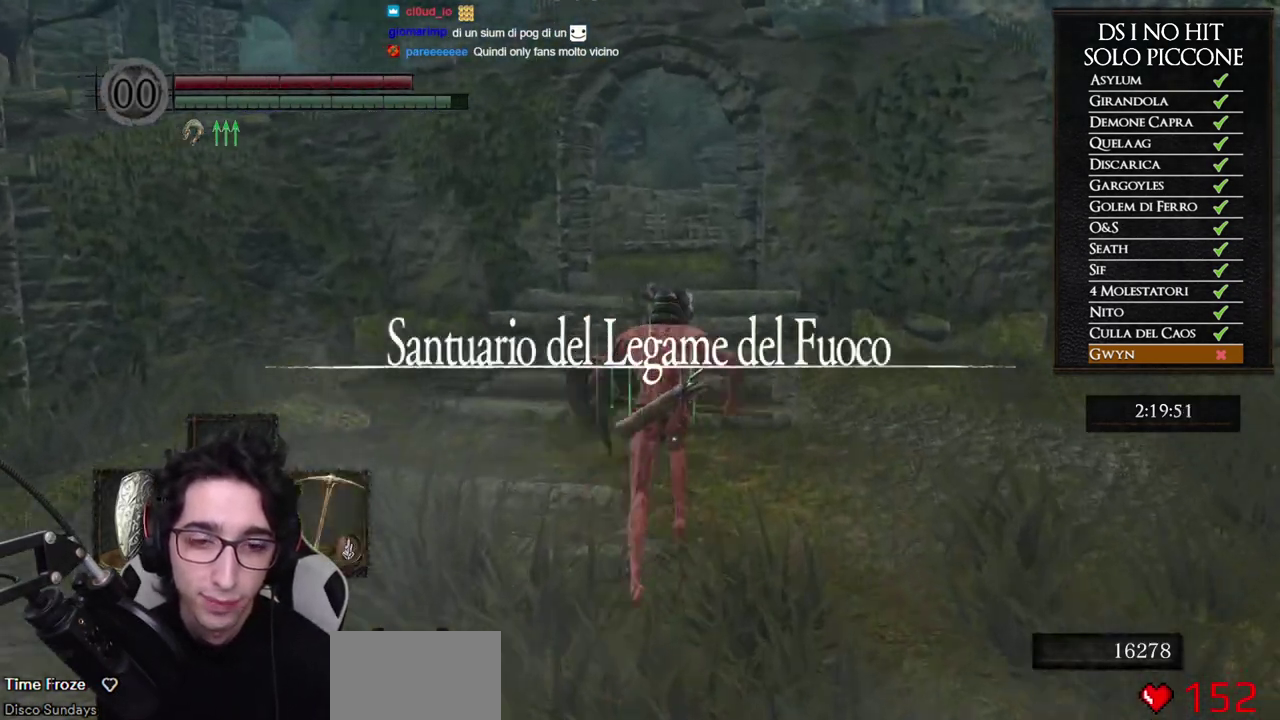
{"buttons": ["B"], "left_stick": "up", "right_stick": "center", "events": []}
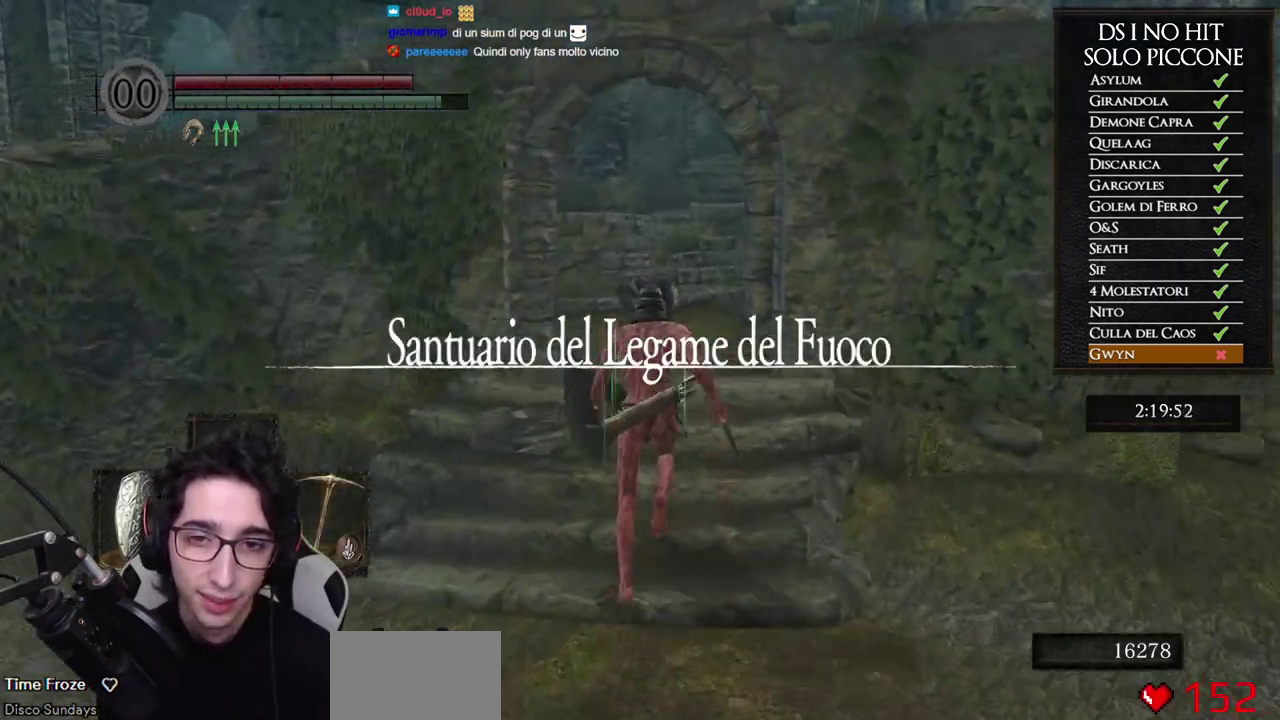
{"buttons": ["B"], "left_stick": "up", "right_stick": "center", "events": []}
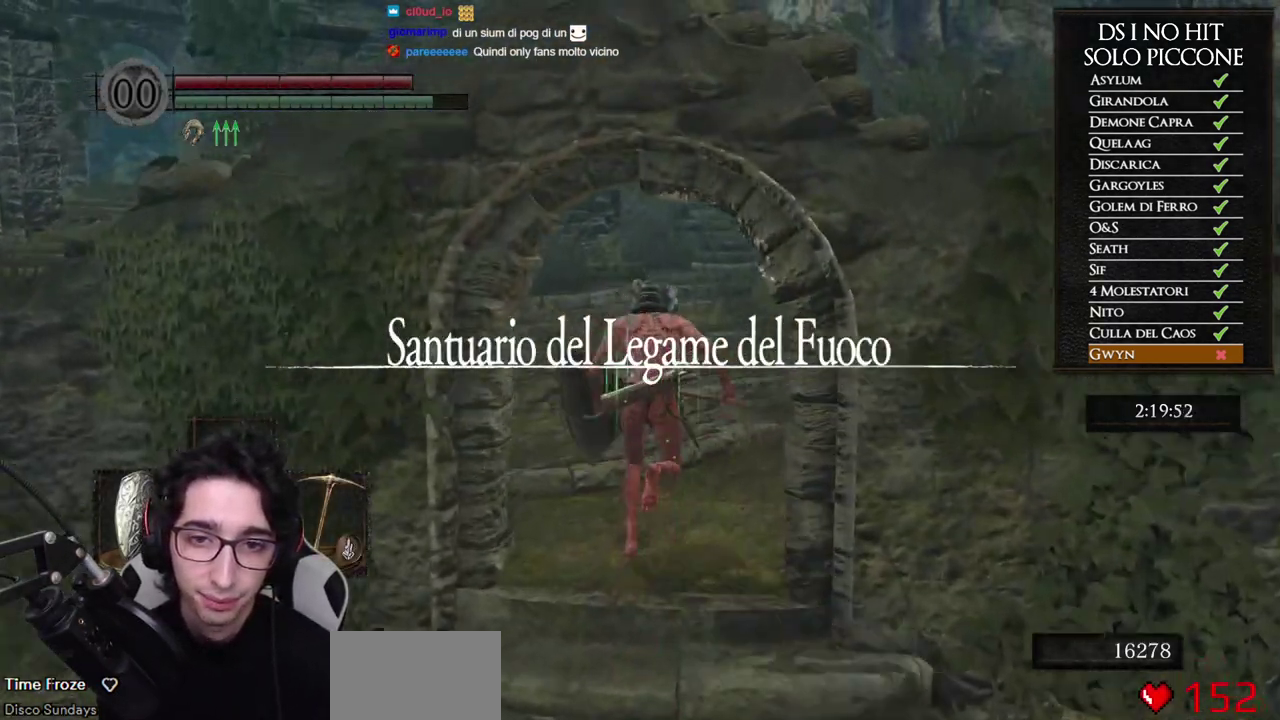
{"buttons": ["B"], "left_stick": "up", "right_stick": "center", "events": []}
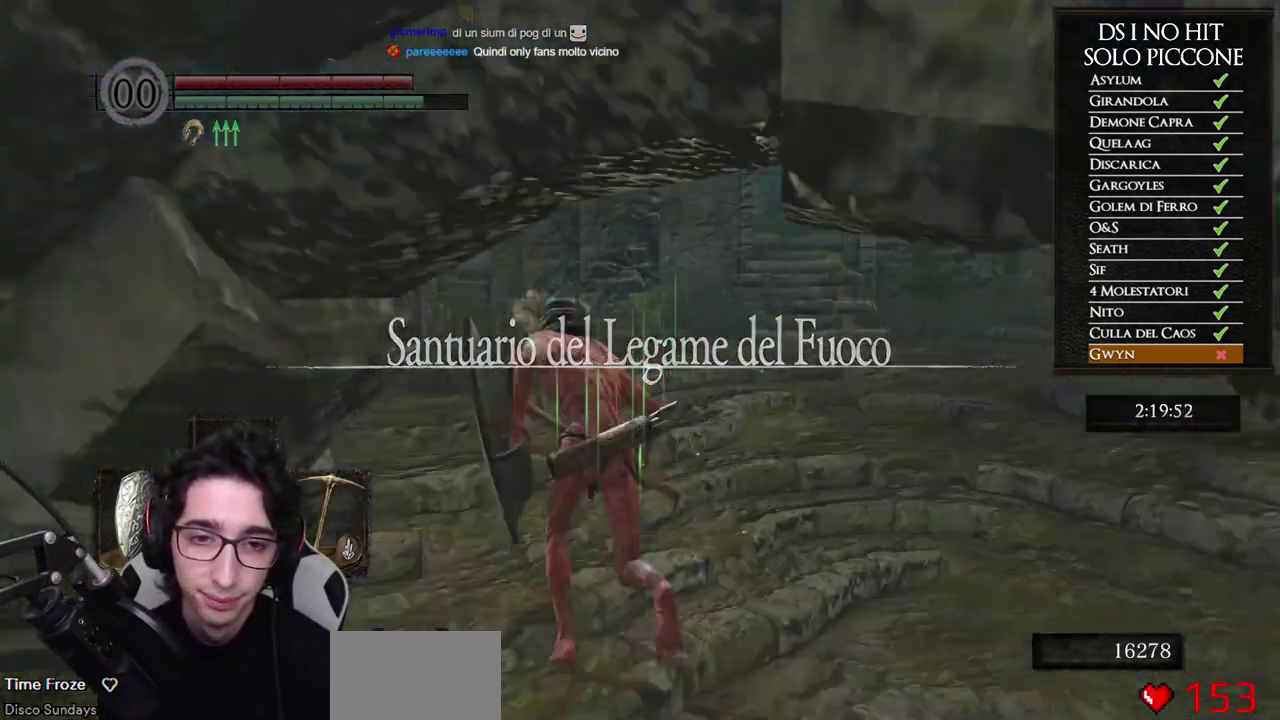
{"buttons": [], "left_stick": "up-left", "right_stick": "center", "events": [[367, "B", "up"], [433, "left_stick", "up-left"]]}
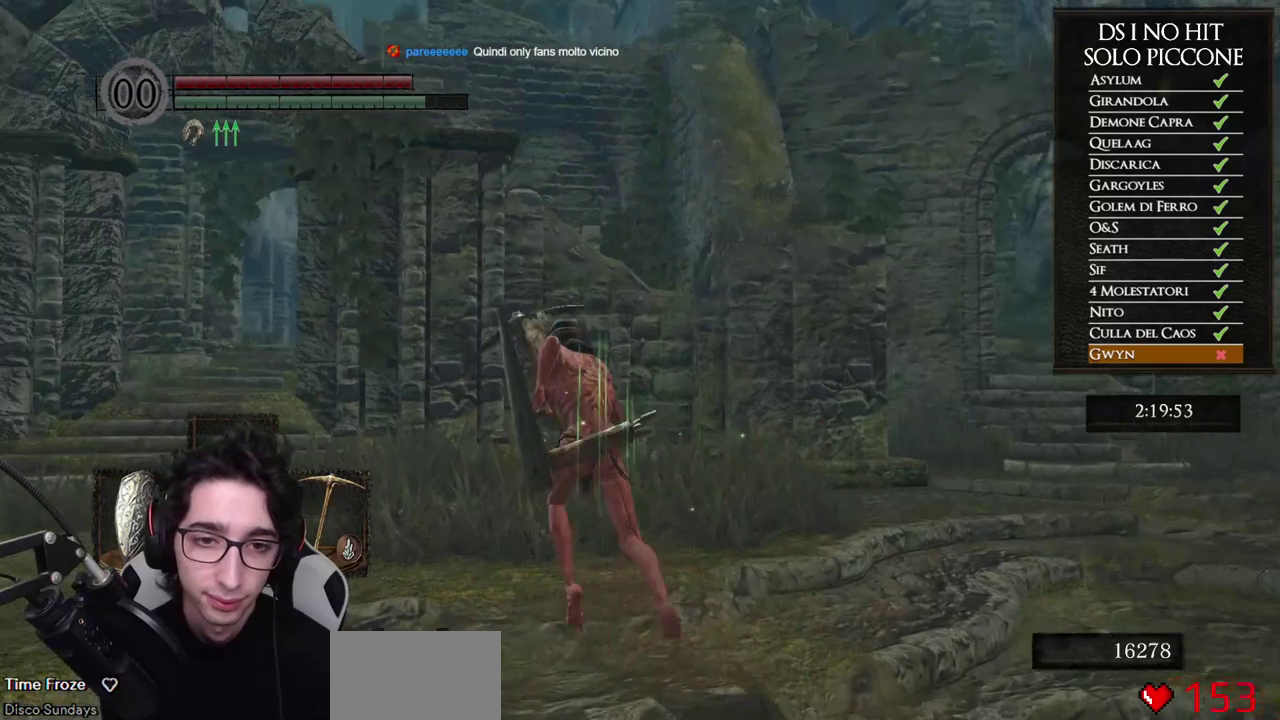
{"buttons": [], "left_stick": "up", "right_stick": "center", "events": [[183, "left_stick", "up"]]}
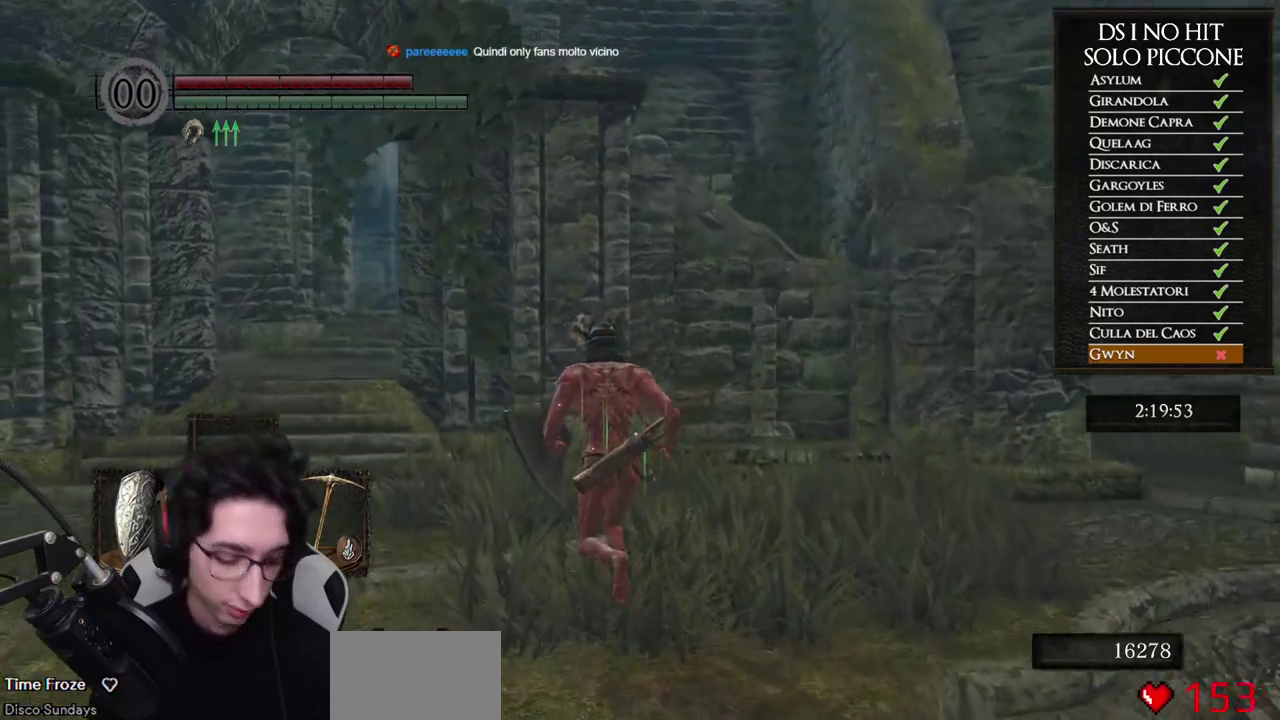
{"buttons": [], "left_stick": "up-left", "right_stick": "center", "events": [[433, "left_stick", "up-left"]]}
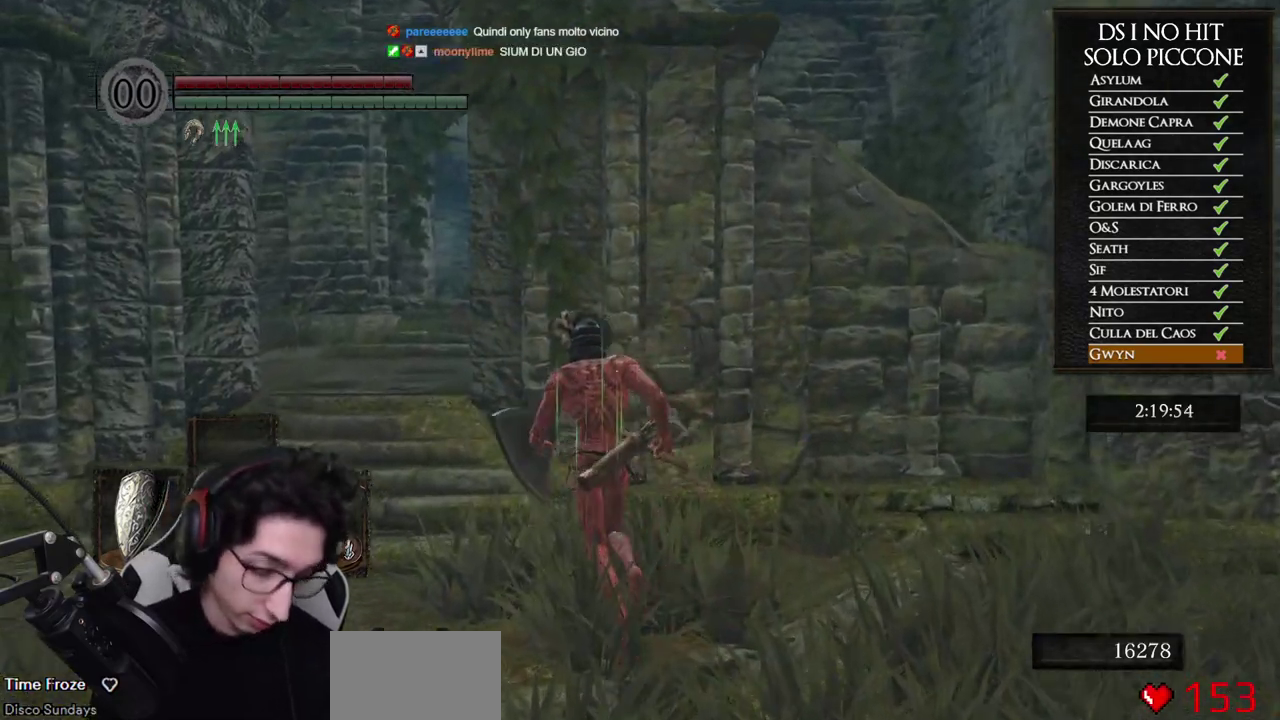
{"buttons": [], "left_stick": "up-left", "right_stick": "center", "events": []}
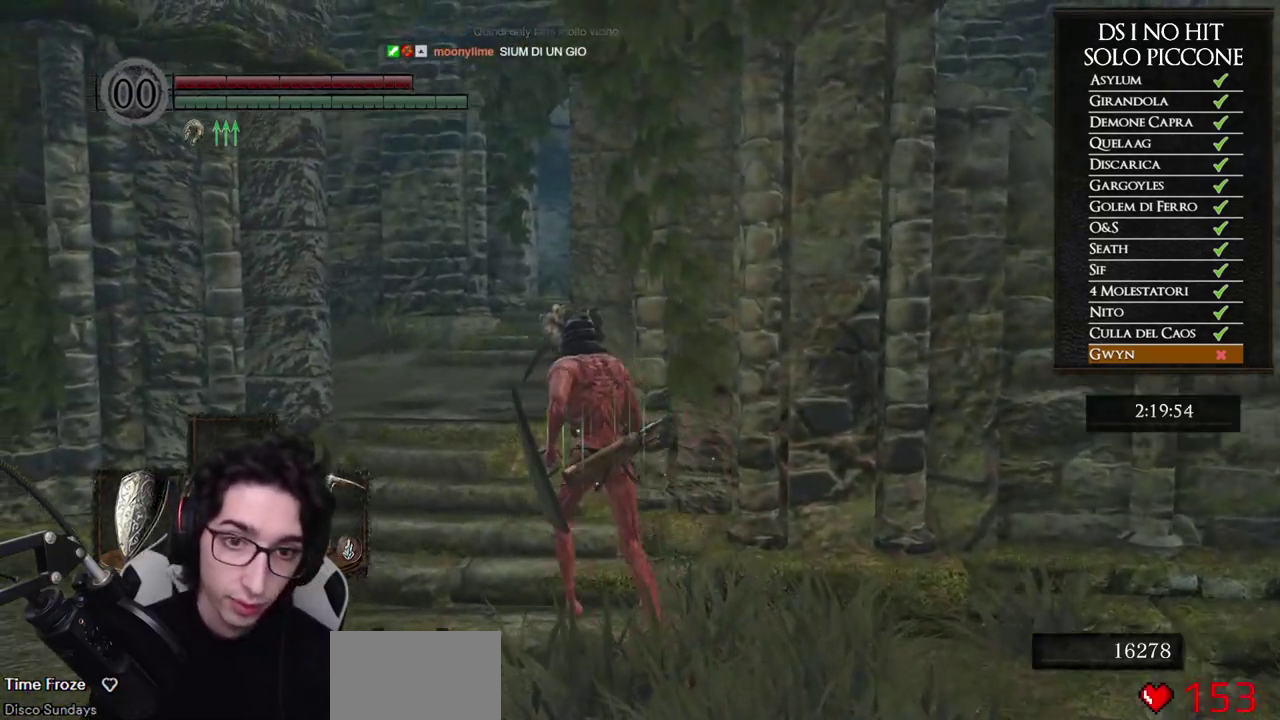
{"buttons": [], "left_stick": "up", "right_stick": "down-right", "events": [[283, "left_stick", "up"], [483, "right_stick", "down-right"]]}
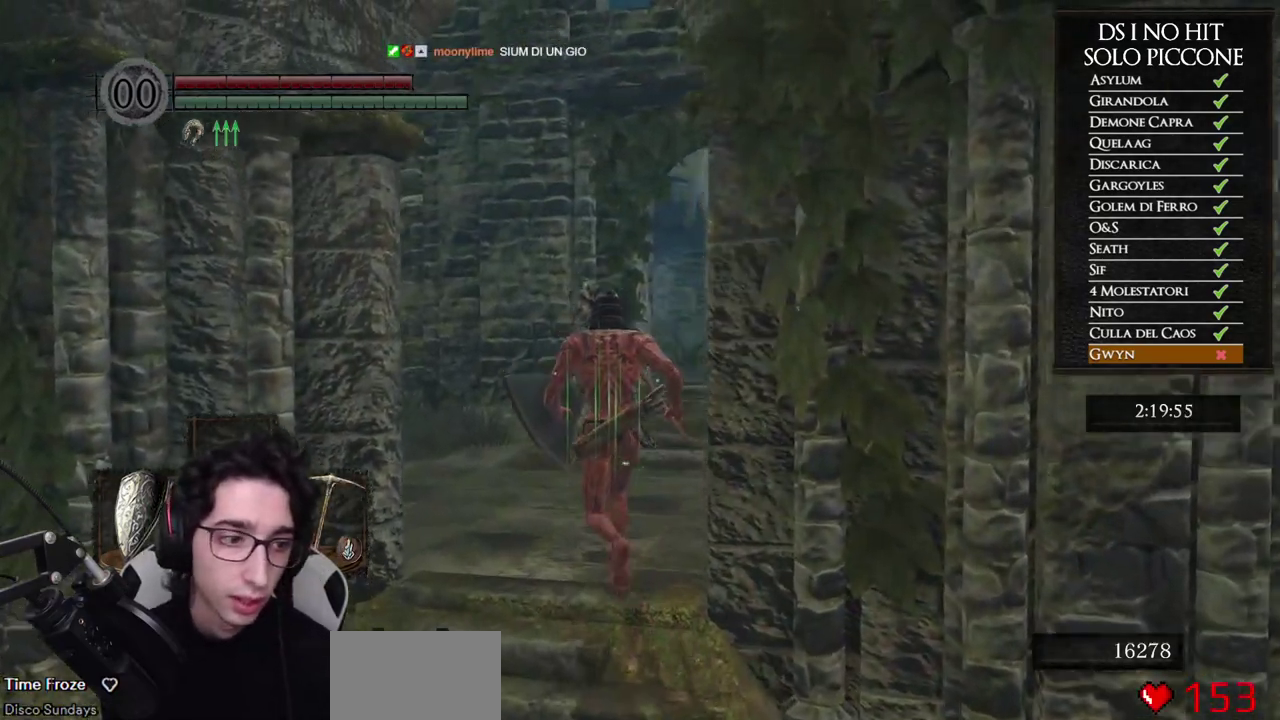
{"buttons": ["B"], "left_stick": "up", "right_stick": "center", "events": [[100, "right_stick", "center"], [200, "B", "down"]]}
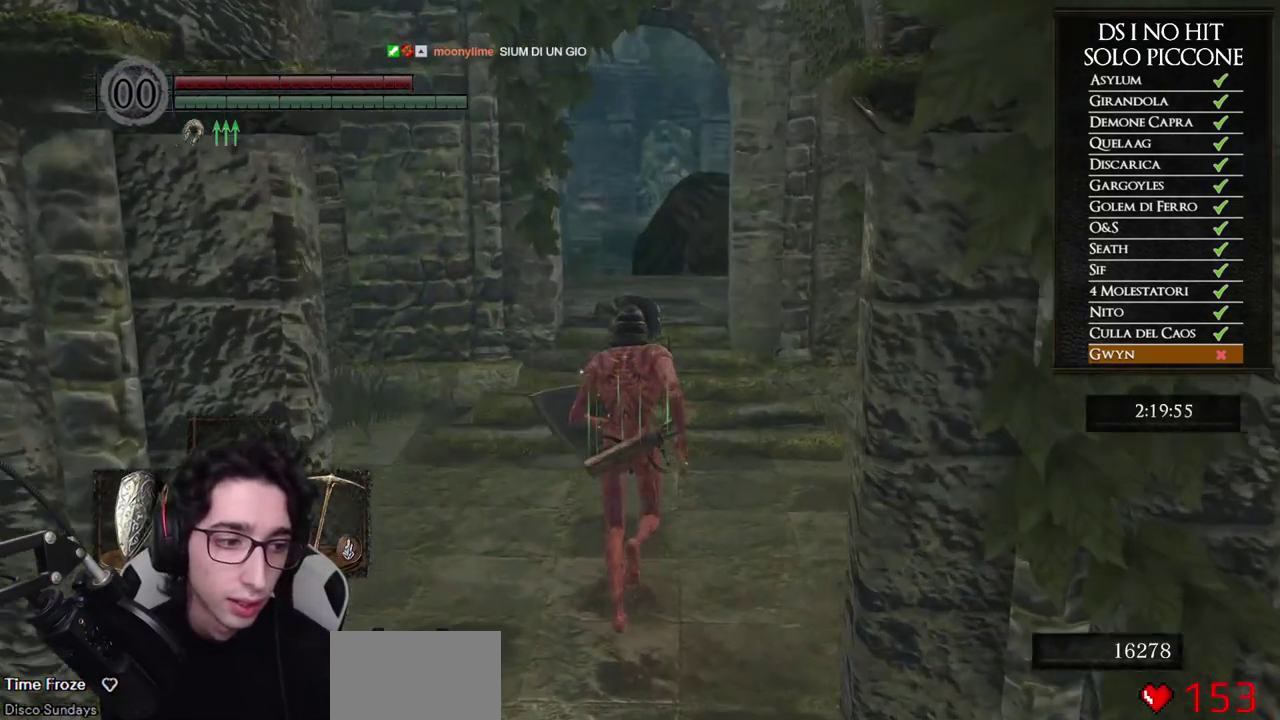
{"buttons": ["B"], "left_stick": "up", "right_stick": "center", "events": []}
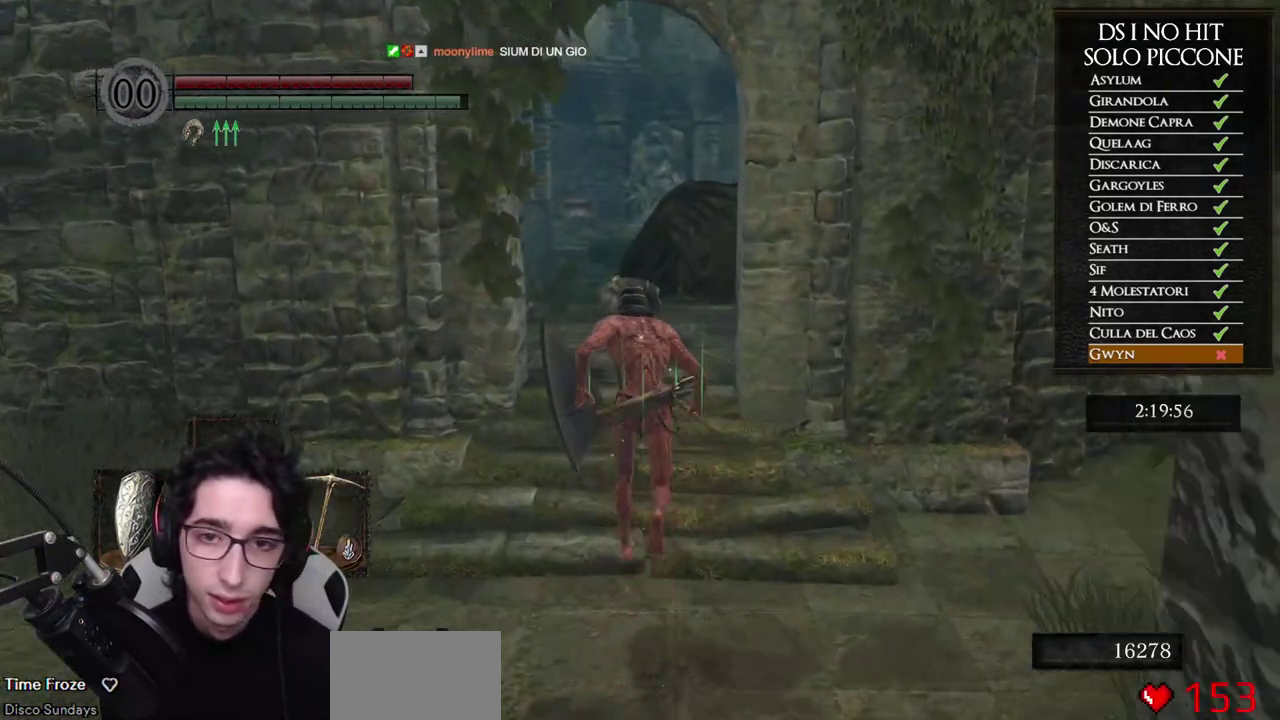
{"buttons": ["B"], "left_stick": "up", "right_stick": "center", "events": []}
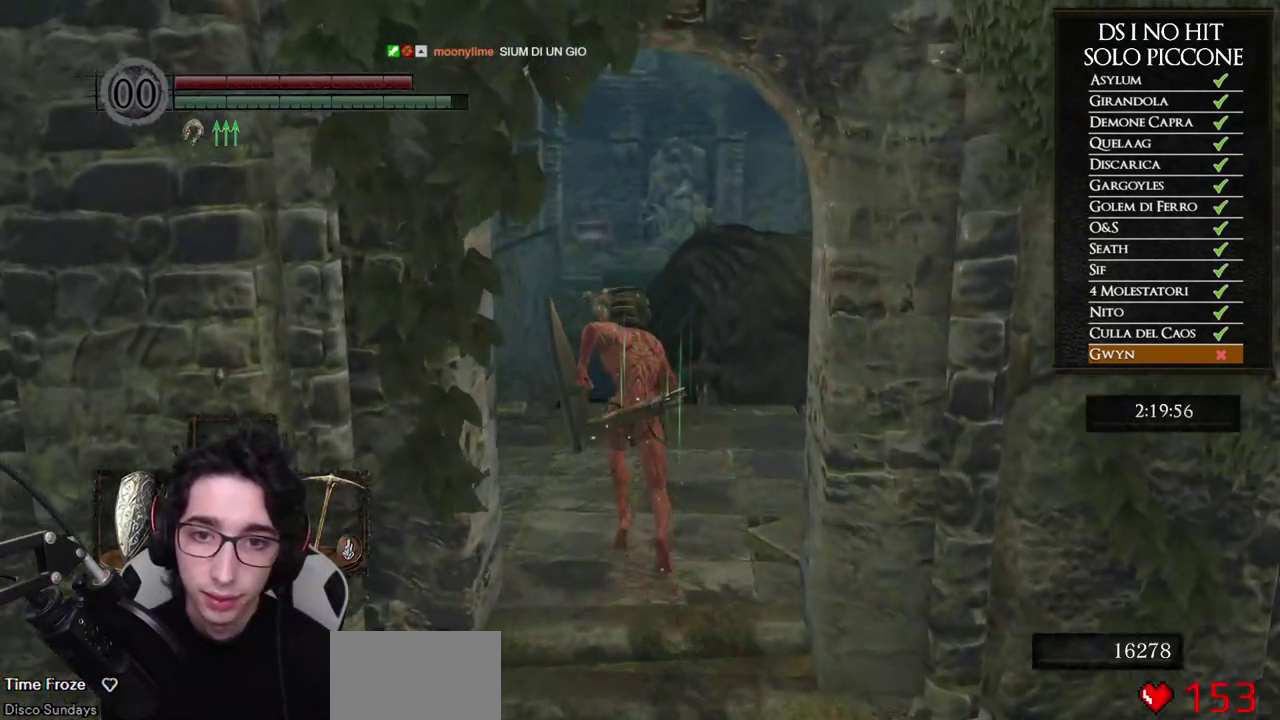
{"buttons": ["B"], "left_stick": "up", "right_stick": "center", "events": []}
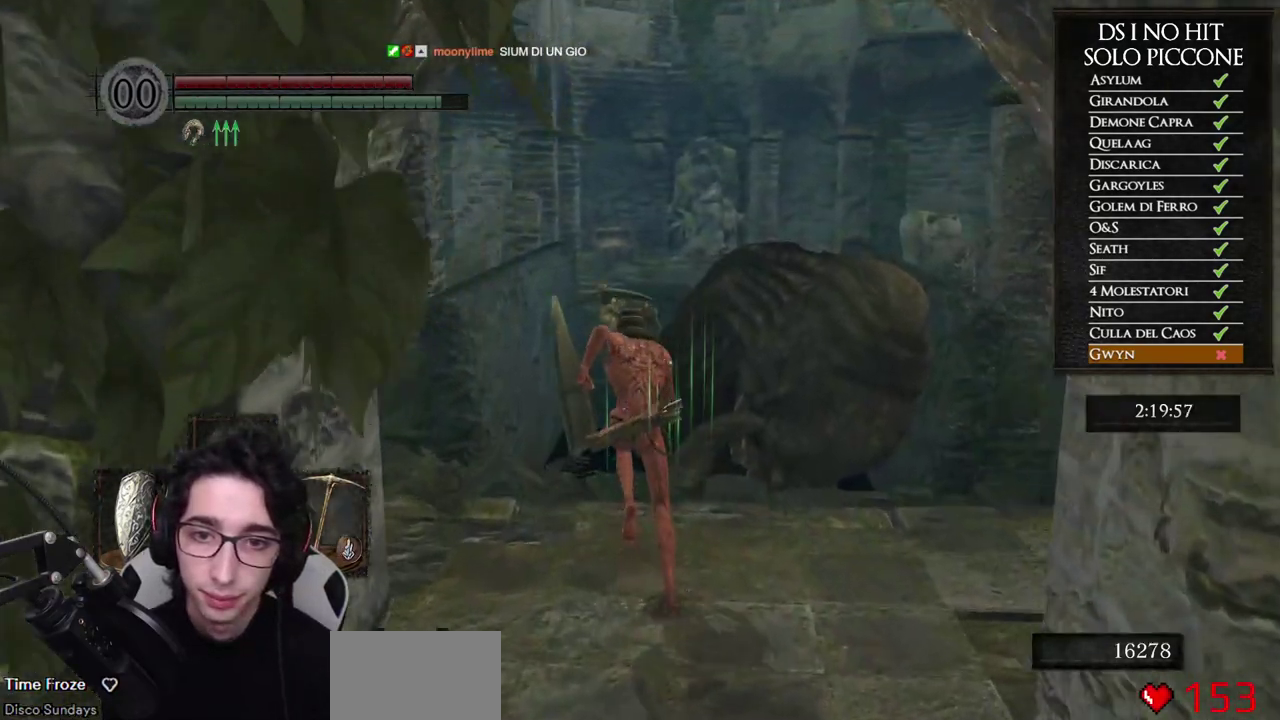
{"buttons": ["B"], "left_stick": "up", "right_stick": "center", "events": []}
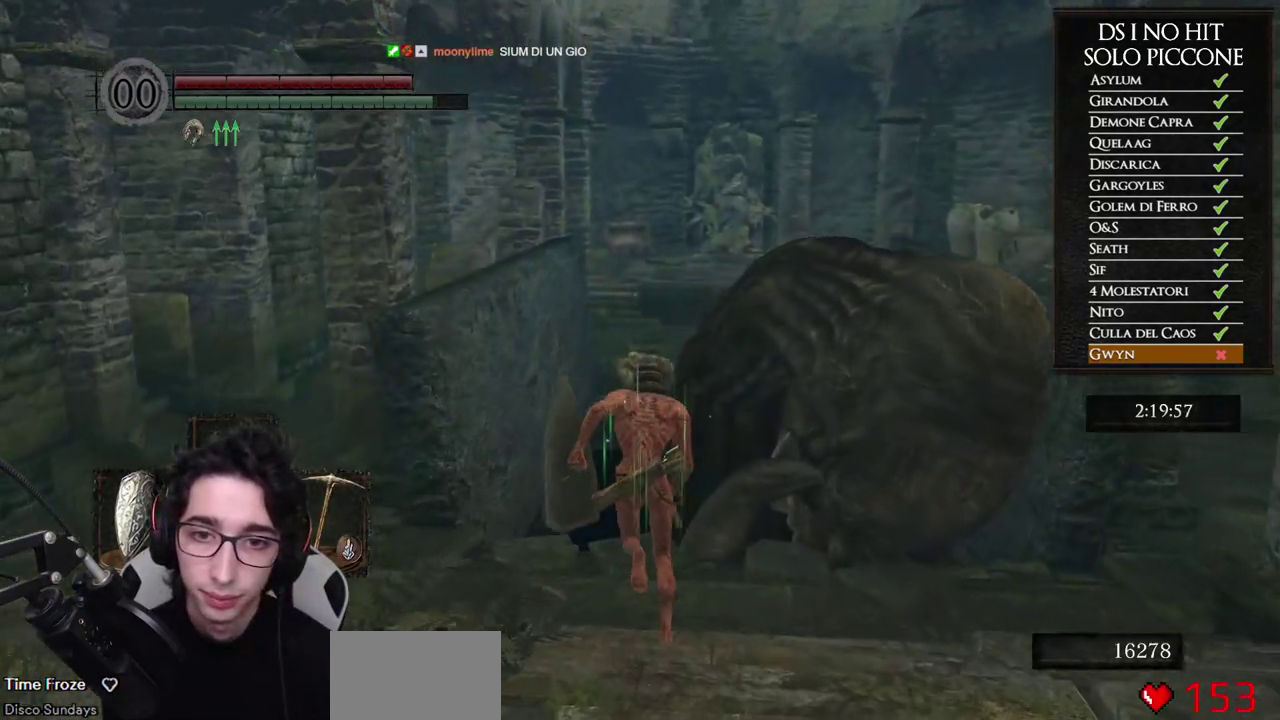
{"buttons": [], "left_stick": "down", "right_stick": "right", "events": [[267, "left_stick", "up-right"], [333, "B", "up"], [383, "left_stick", "down-right"], [450, "left_stick", "down"], [500, "right_stick", "right"]]}
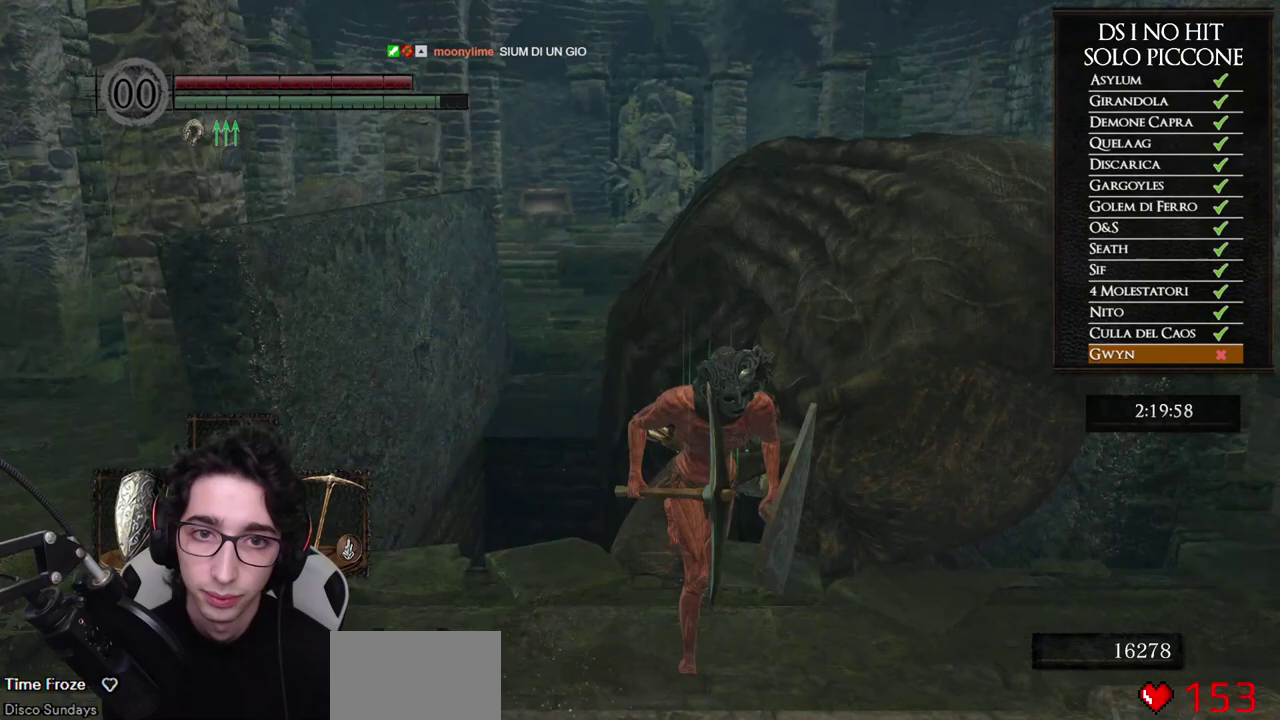
{"buttons": ["B"], "left_stick": "up", "right_stick": "center", "events": [[17, "left_stick", "down-left"], [50, "right_stick", "down-right"], [100, "left_stick", "left"], [133, "right_stick", "center"], [183, "left_stick", "up-left"], [283, "left_stick", "up"], [350, "B", "down"], [433, "B", "up"], [500, "B", "down"]]}
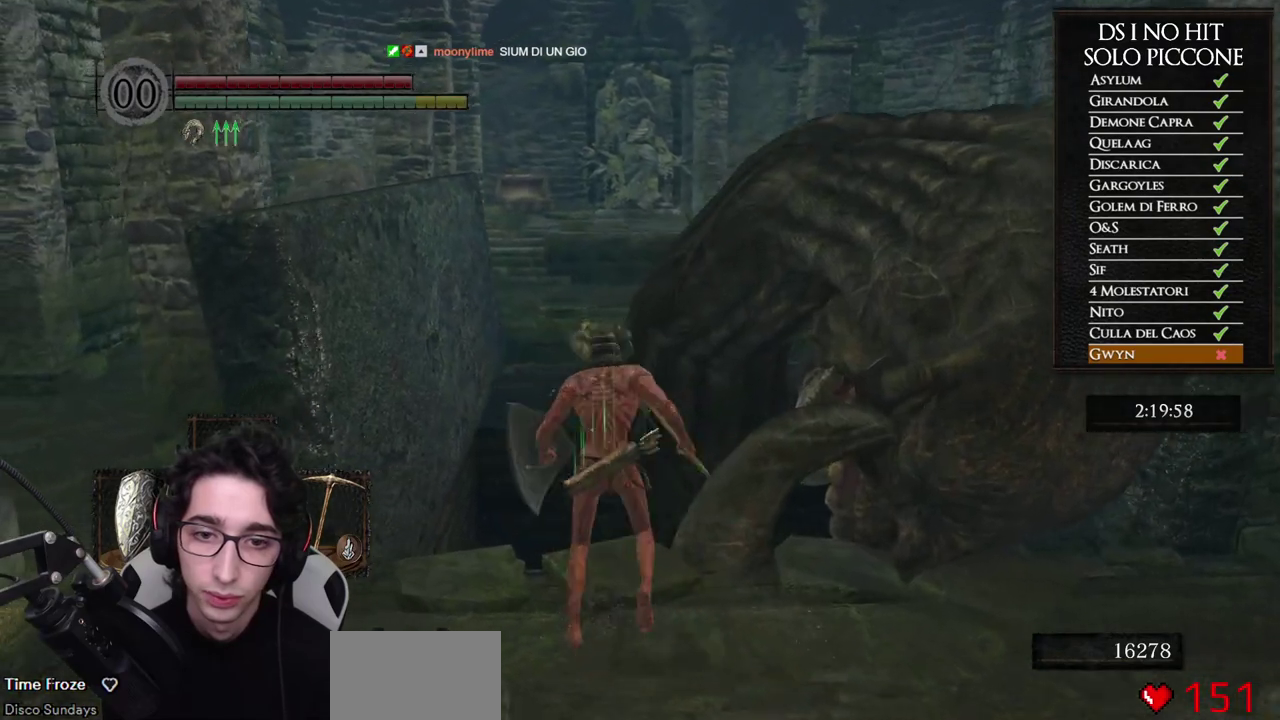
{"buttons": [], "left_stick": "center", "right_stick": "down", "events": [[83, "B", "up"], [167, "right_stick", "down"], [383, "left_stick", "center"]]}
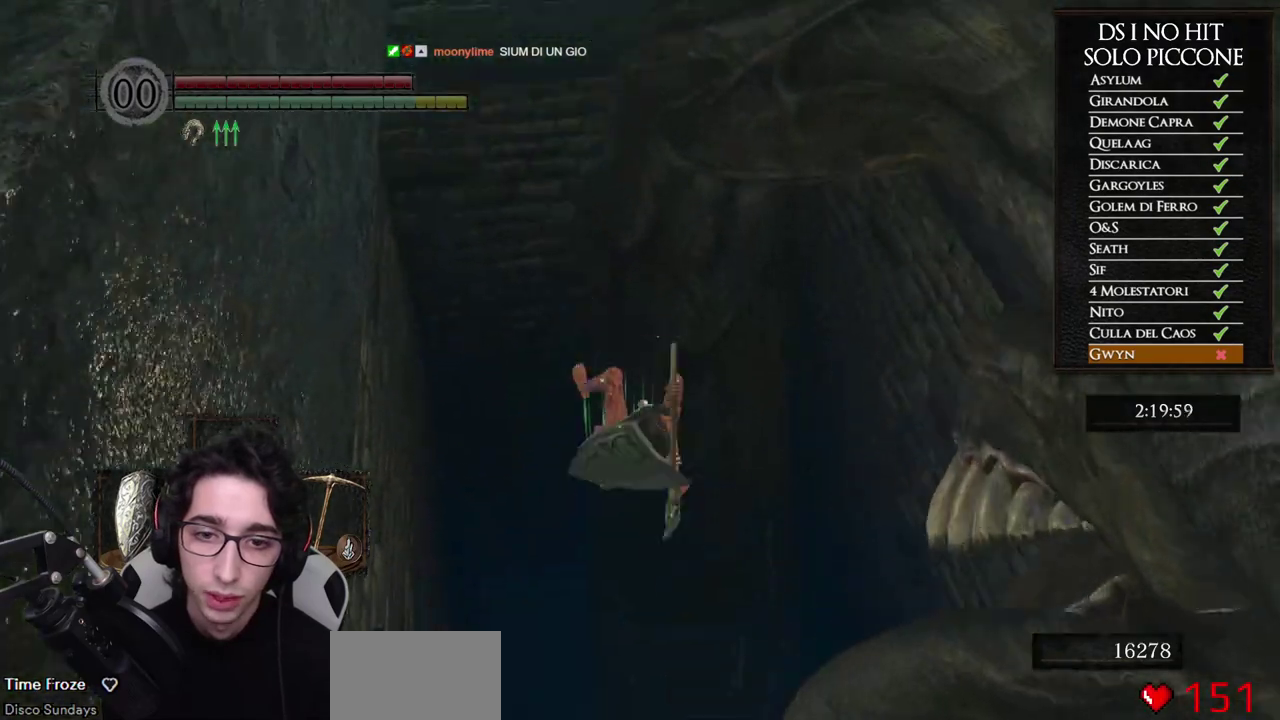
{"buttons": [], "left_stick": "center", "right_stick": "center", "events": [[333, "right_stick", "center"]]}
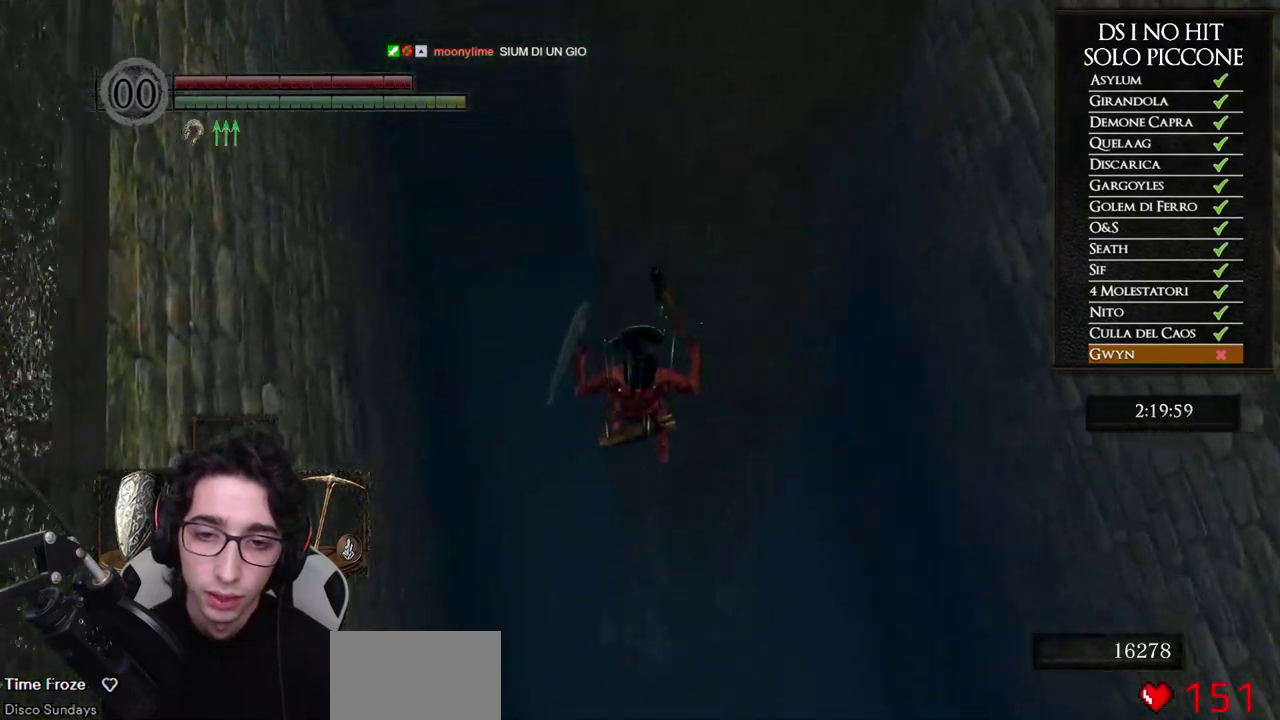
{"buttons": [], "left_stick": "center", "right_stick": "center", "events": []}
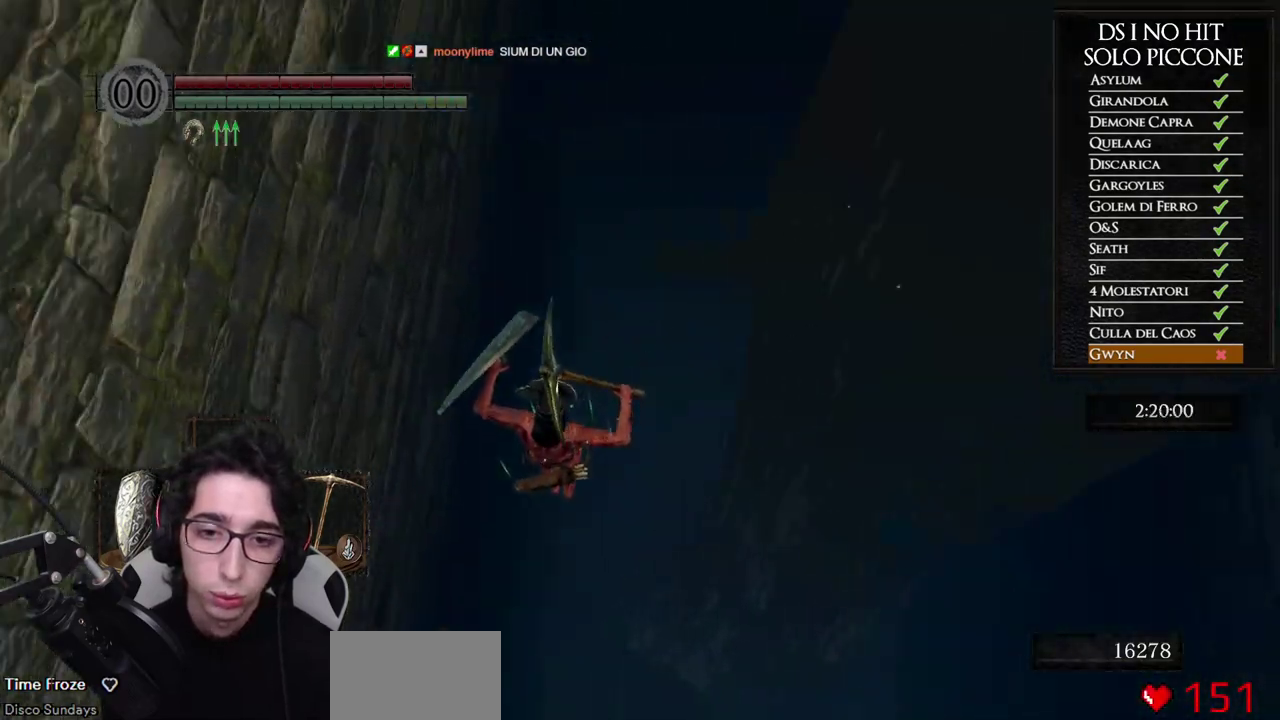
{"buttons": [], "left_stick": "center", "right_stick": "center", "events": []}